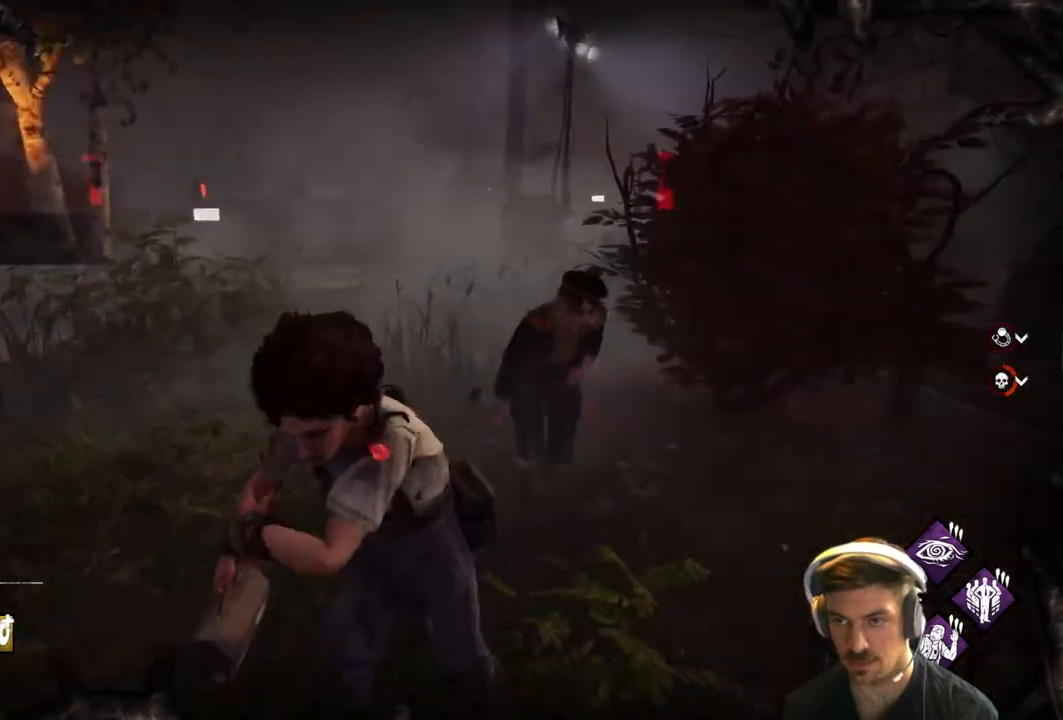
Gameplay with a controller (Xbox layout); each line is a JSON object with the inputs held at the frame after it. "events" lists button and stick changes between this image and that frame as [ms after this image, input, new state], when the widget could be followed in between.
{"buttons": [], "left_stick": "down-left", "right_stick": "center", "events": []}
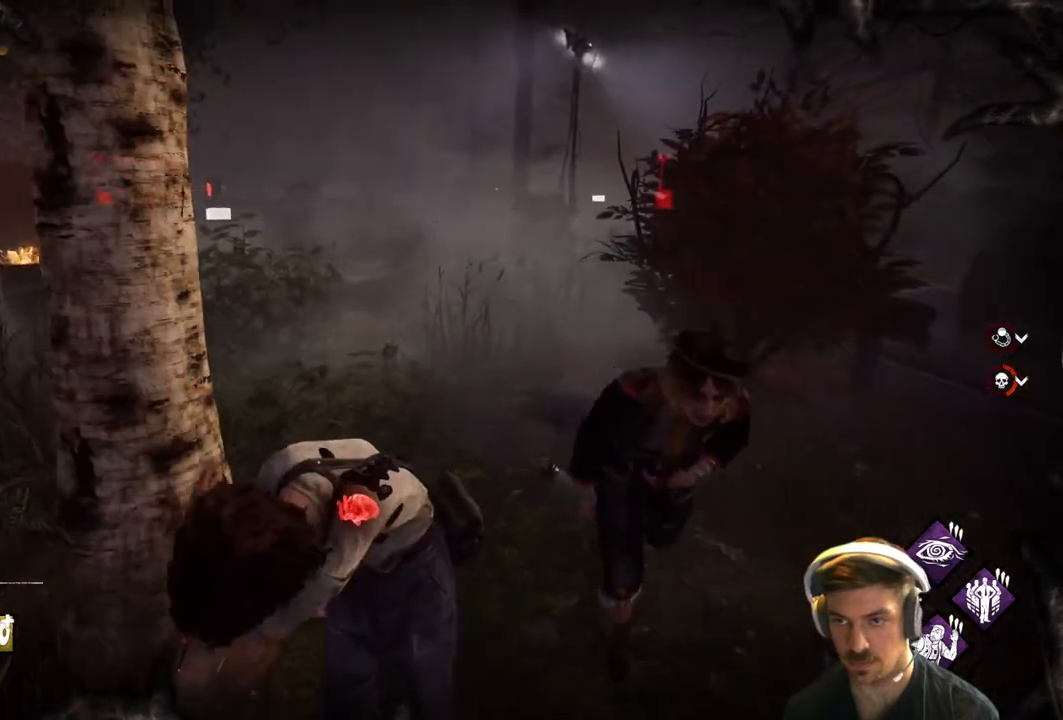
{"buttons": ["L1"], "left_stick": "left", "right_stick": "center", "events": [[117, "right_stick", "left"], [183, "L1", "down"], [333, "right_stick", "center"], [400, "left_stick", "left"]]}
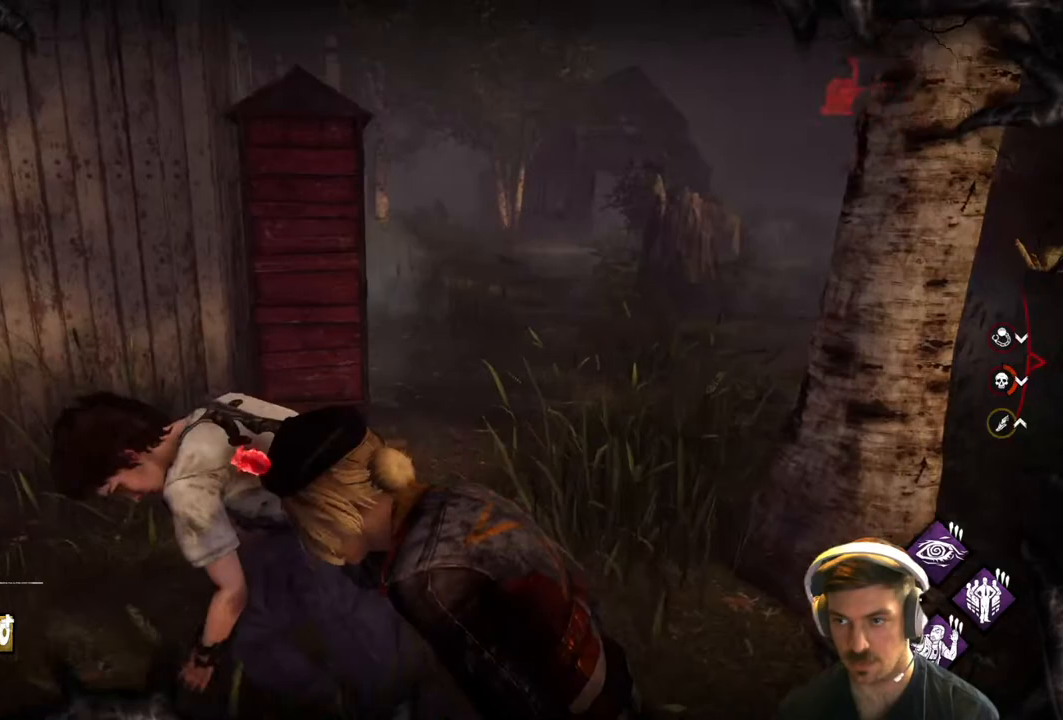
{"buttons": ["L1"], "left_stick": "down-left", "right_stick": "right", "events": [[83, "right_stick", "right"], [367, "left_stick", "down-left"]]}
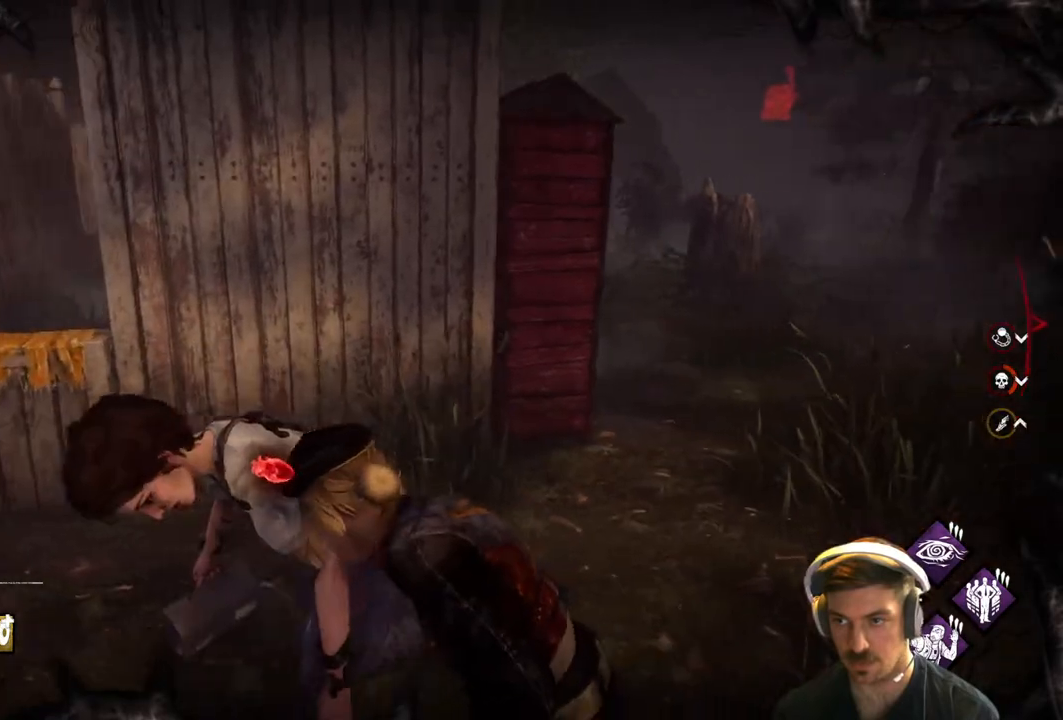
{"buttons": ["L1"], "left_stick": "up-right", "right_stick": "right", "events": [[150, "left_stick", "down-right"], [233, "left_stick", "up-right"]]}
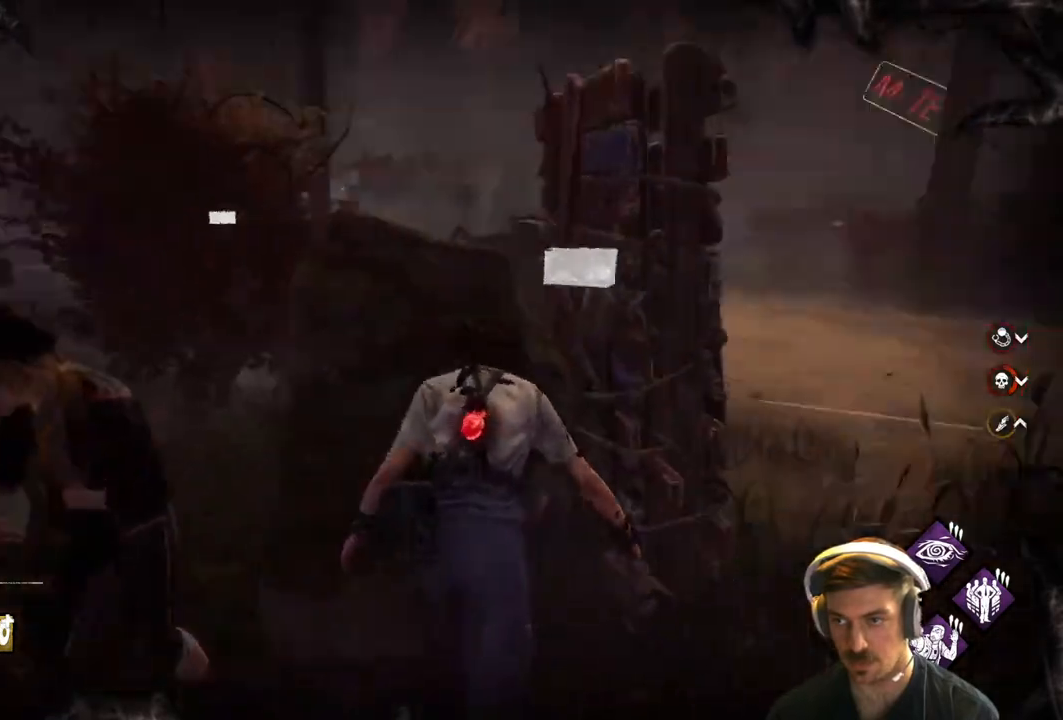
{"buttons": ["L1"], "left_stick": "up-right", "right_stick": "left", "events": [[50, "right_stick", "center"], [417, "right_stick", "left"]]}
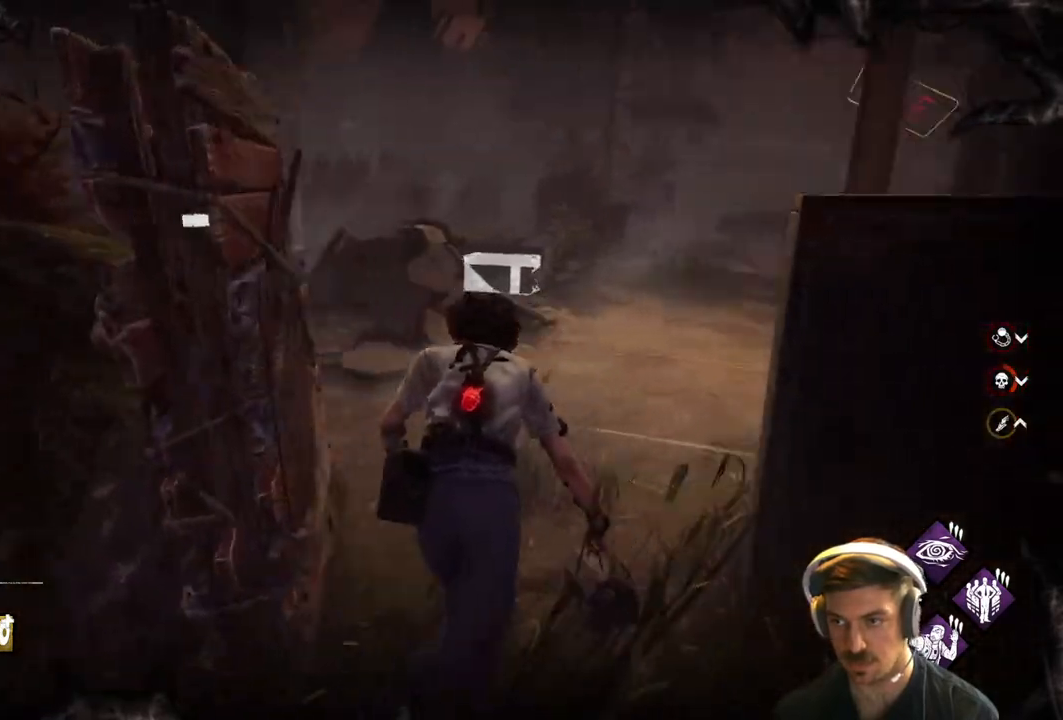
{"buttons": ["L1"], "left_stick": "right", "right_stick": "center", "events": [[250, "right_stick", "center"], [433, "left_stick", "right"]]}
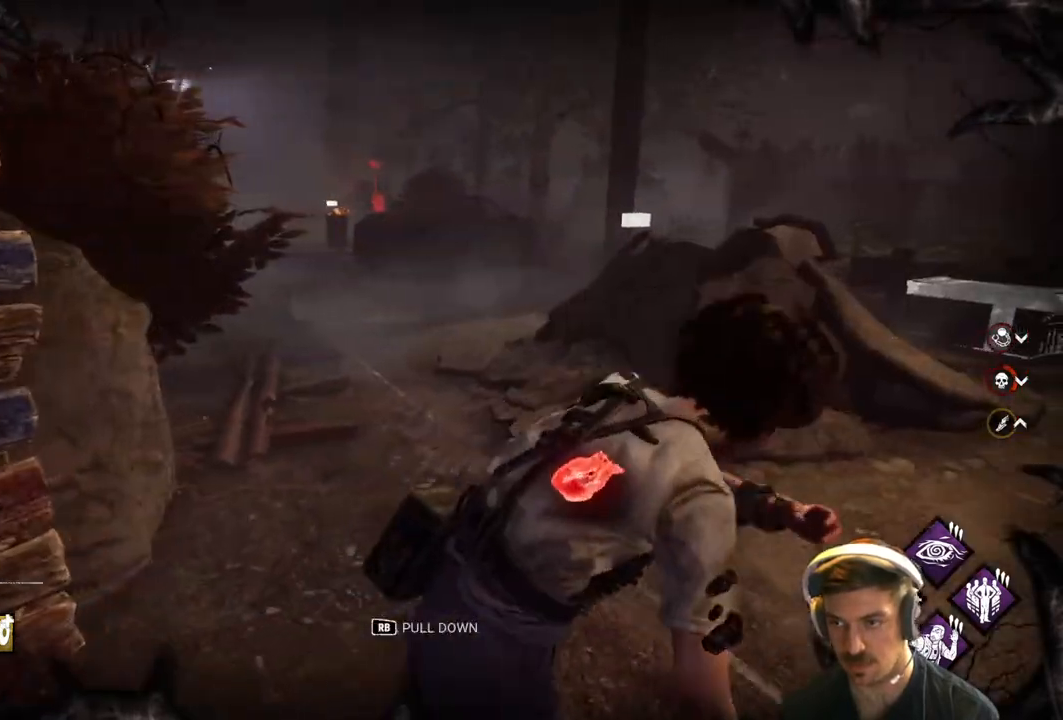
{"buttons": ["L1"], "left_stick": "right", "right_stick": "center", "events": []}
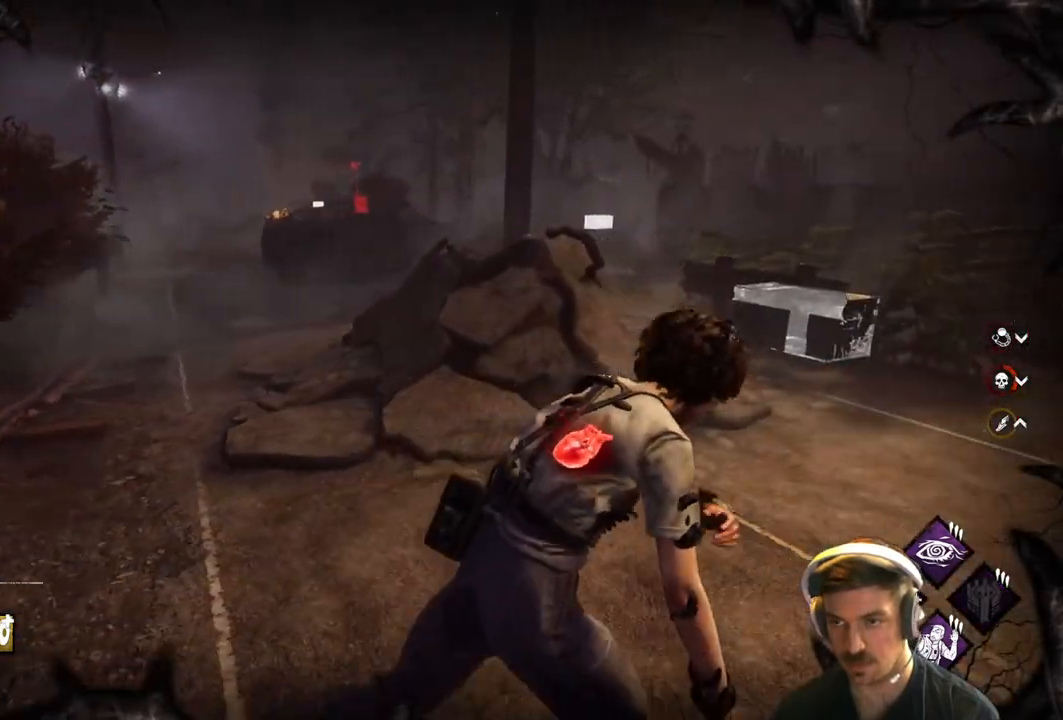
{"buttons": ["L1"], "left_stick": "up-right", "right_stick": "right", "events": [[317, "left_stick", "up-right"], [367, "right_stick", "right"]]}
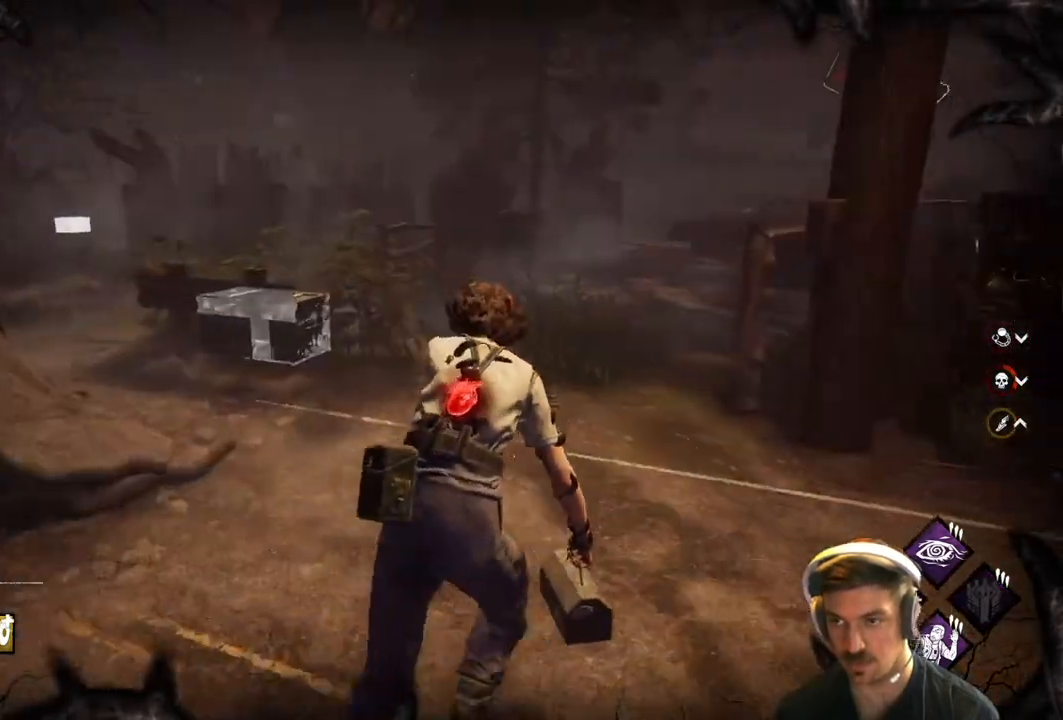
{"buttons": ["L1"], "left_stick": "up-right", "right_stick": "center", "events": [[17, "right_stick", "center"]]}
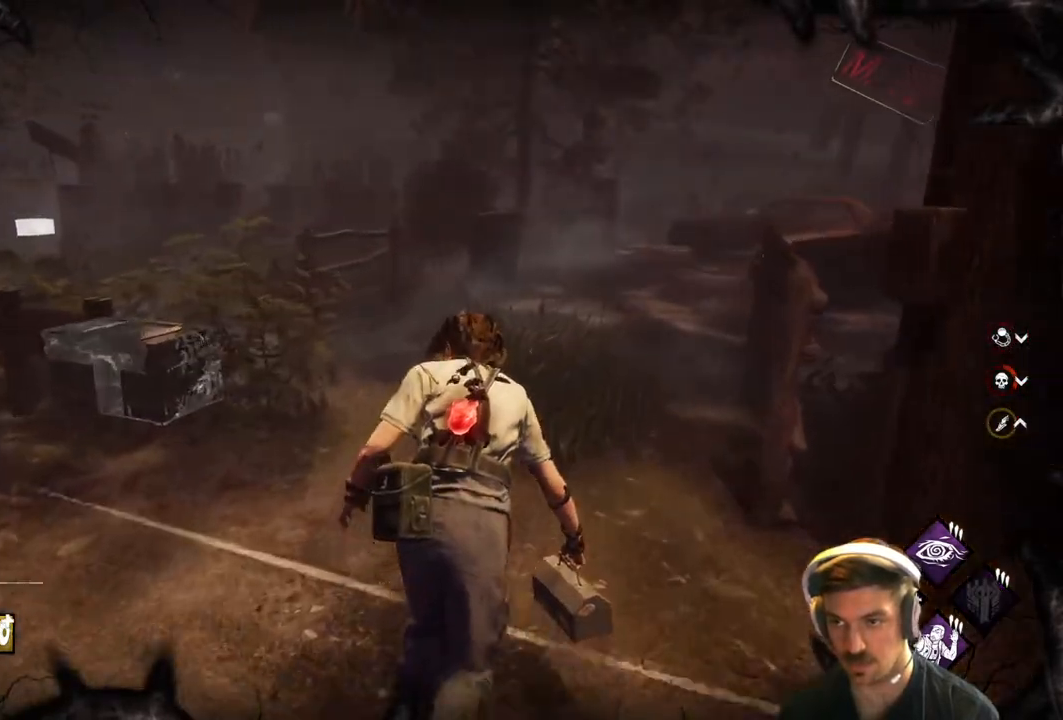
{"buttons": ["L1"], "left_stick": "right", "right_stick": "center", "events": [[33, "right_stick", "left"], [233, "left_stick", "right"], [283, "right_stick", "center"]]}
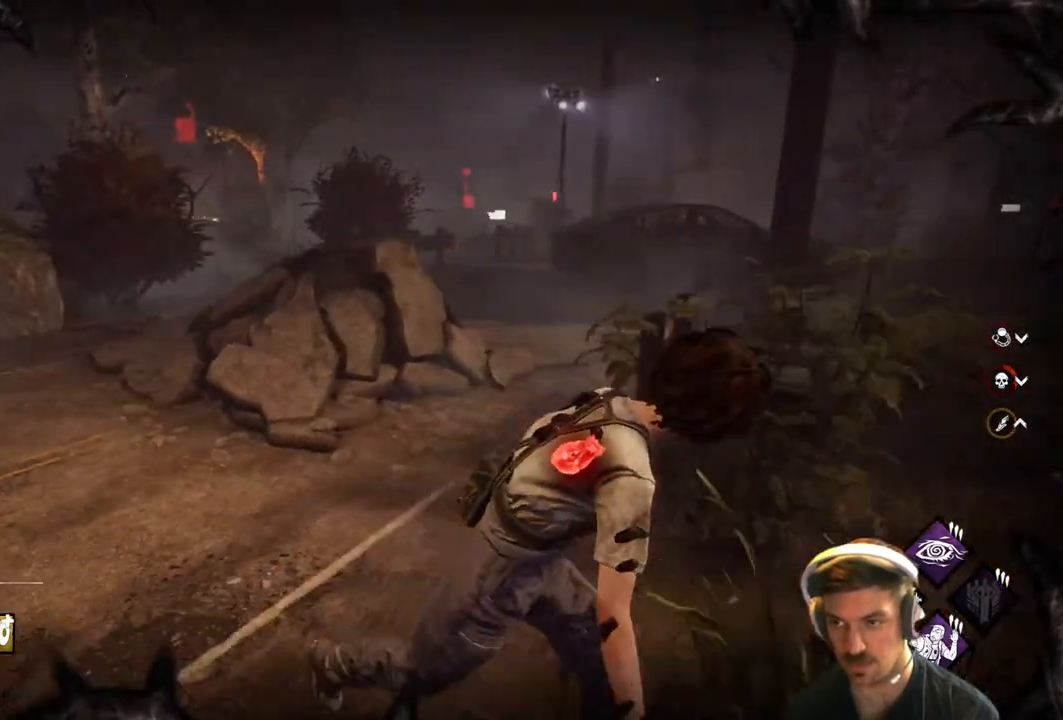
{"buttons": ["L1"], "left_stick": "right", "right_stick": "center", "events": []}
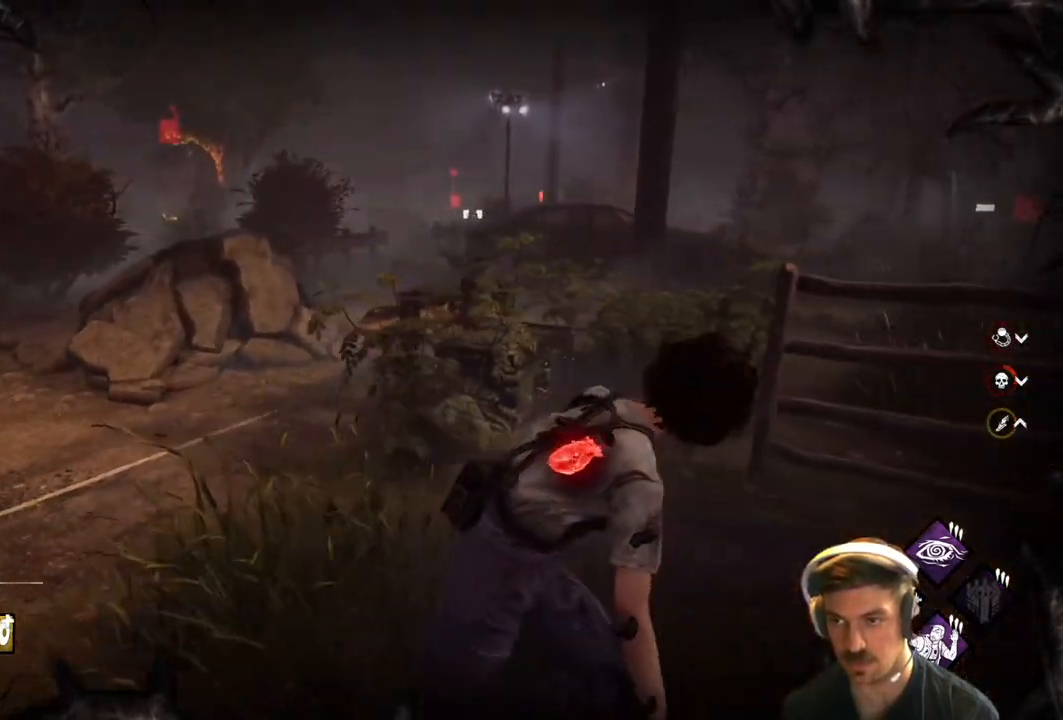
{"buttons": ["L1"], "left_stick": "up-right", "right_stick": "center", "events": [[100, "right_stick", "right"], [233, "left_stick", "up-right"], [233, "right_stick", "center"]]}
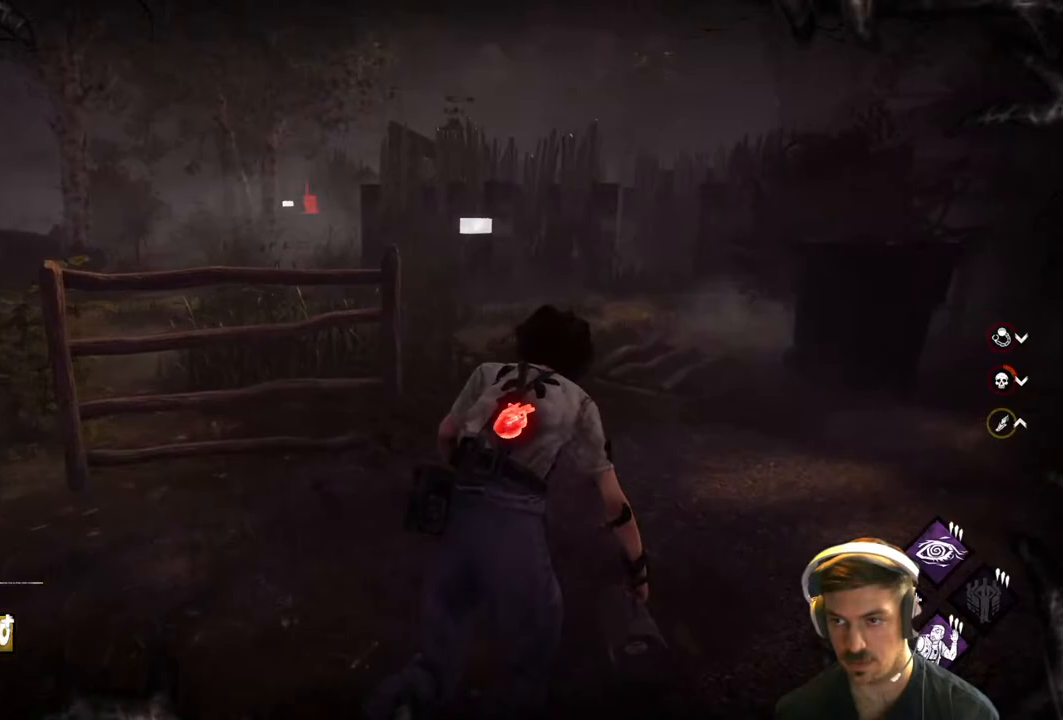
{"buttons": ["L1"], "left_stick": "right", "right_stick": "center", "events": [[150, "right_stick", "left"], [467, "left_stick", "right"], [467, "right_stick", "center"]]}
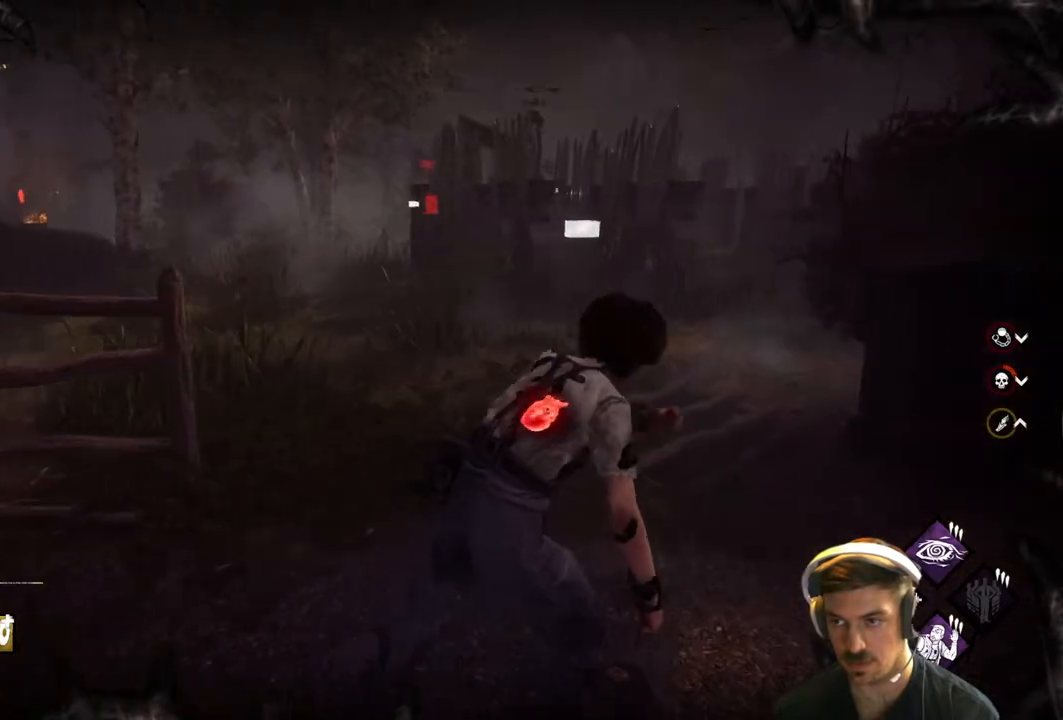
{"buttons": ["L1"], "left_stick": "right", "right_stick": "center", "events": []}
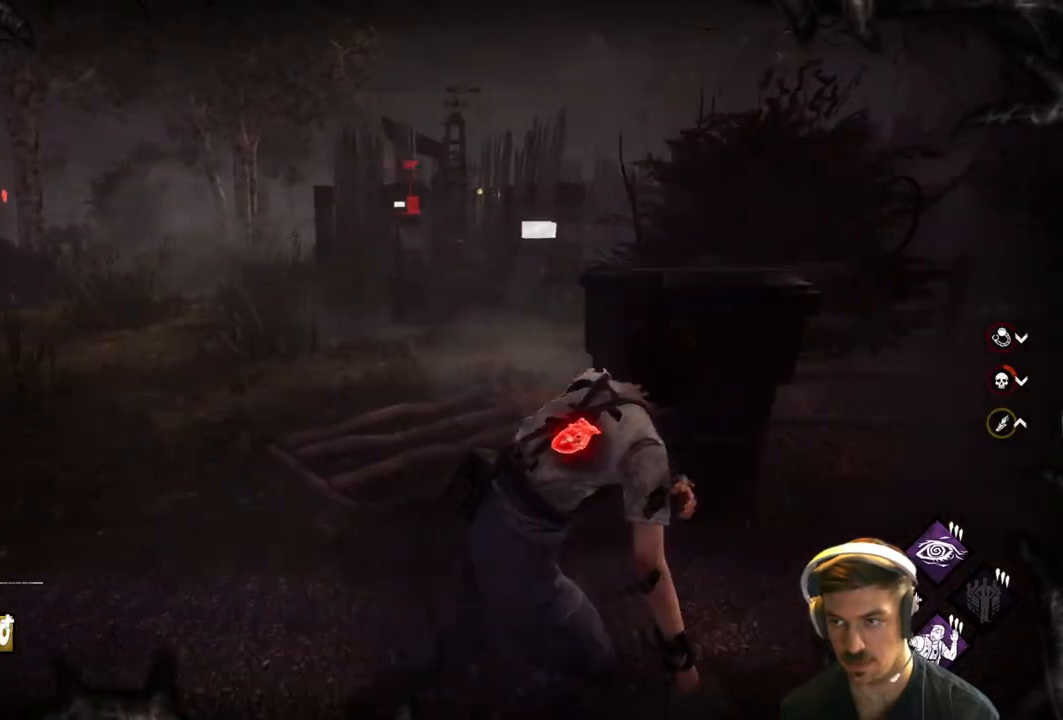
{"buttons": ["L1"], "left_stick": "down-right", "right_stick": "center", "events": [[83, "right_stick", "left"], [267, "left_stick", "down-right"], [267, "right_stick", "center"]]}
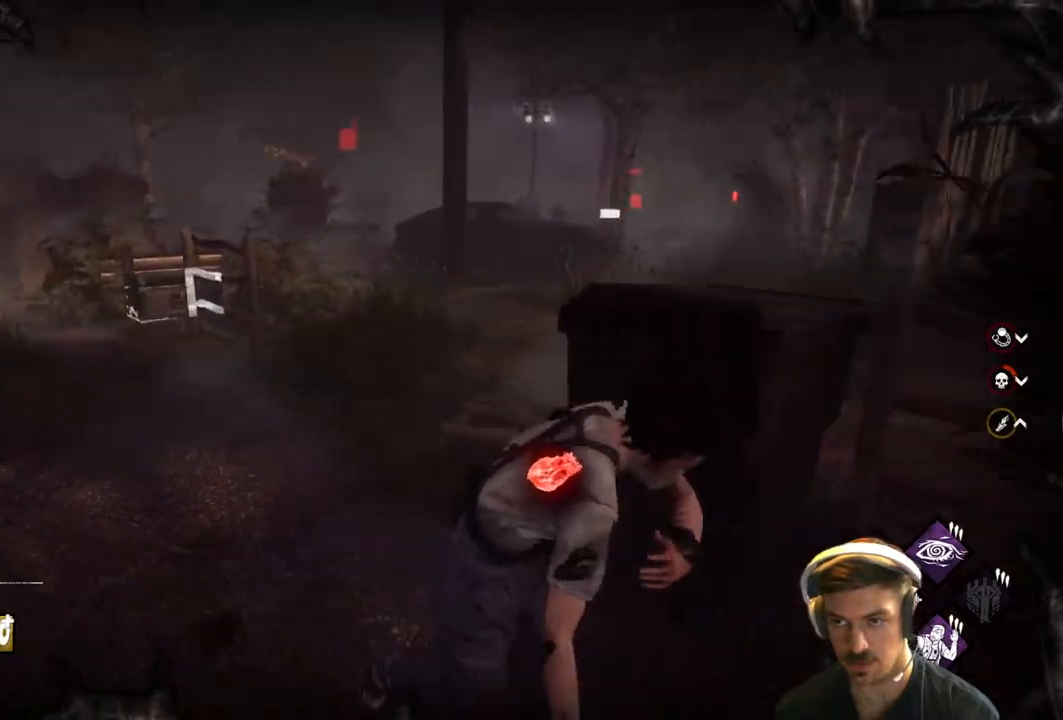
{"buttons": ["L1"], "left_stick": "right", "right_stick": "center", "events": [[167, "right_stick", "right"], [417, "right_stick", "center"], [433, "left_stick", "right"]]}
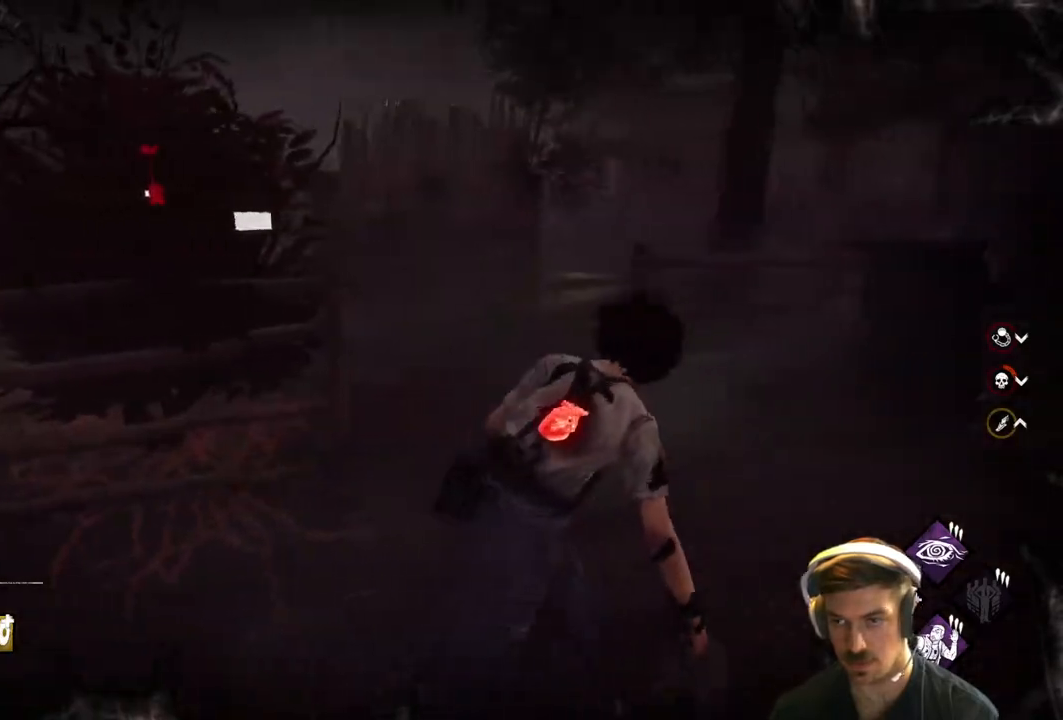
{"buttons": ["L1"], "left_stick": "up-right", "right_stick": "center", "events": [[67, "left_stick", "up-right"], [300, "right_stick", "left"], [467, "right_stick", "center"]]}
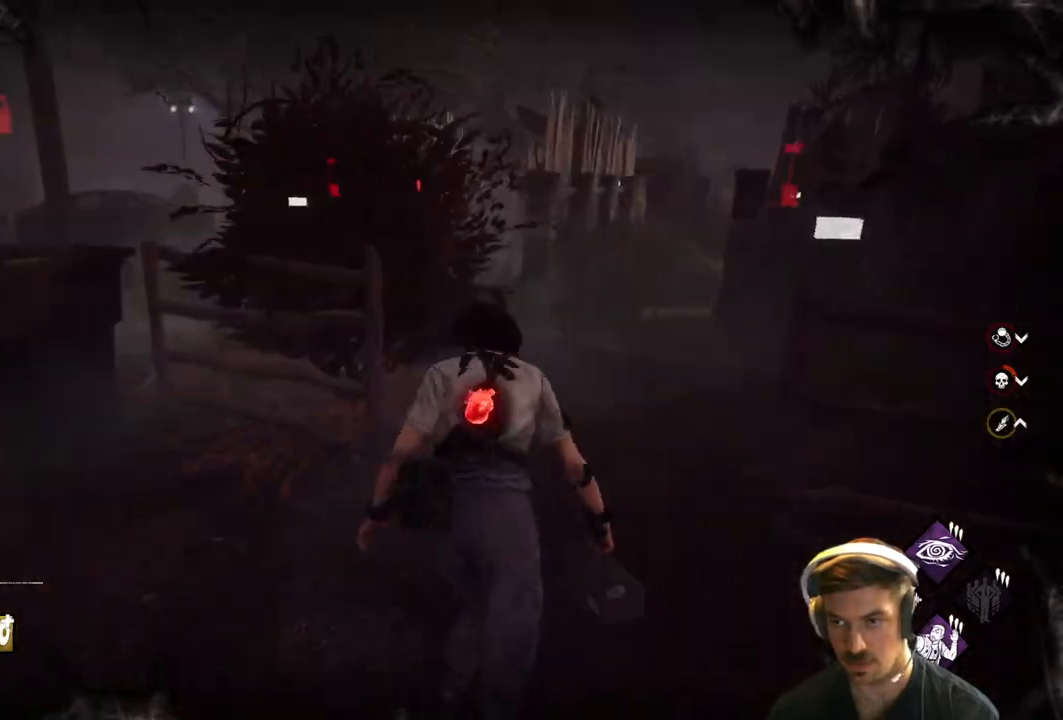
{"buttons": ["L1"], "left_stick": "down", "right_stick": "left", "events": [[200, "left_stick", "down-right"], [367, "right_stick", "left"], [450, "left_stick", "down"]]}
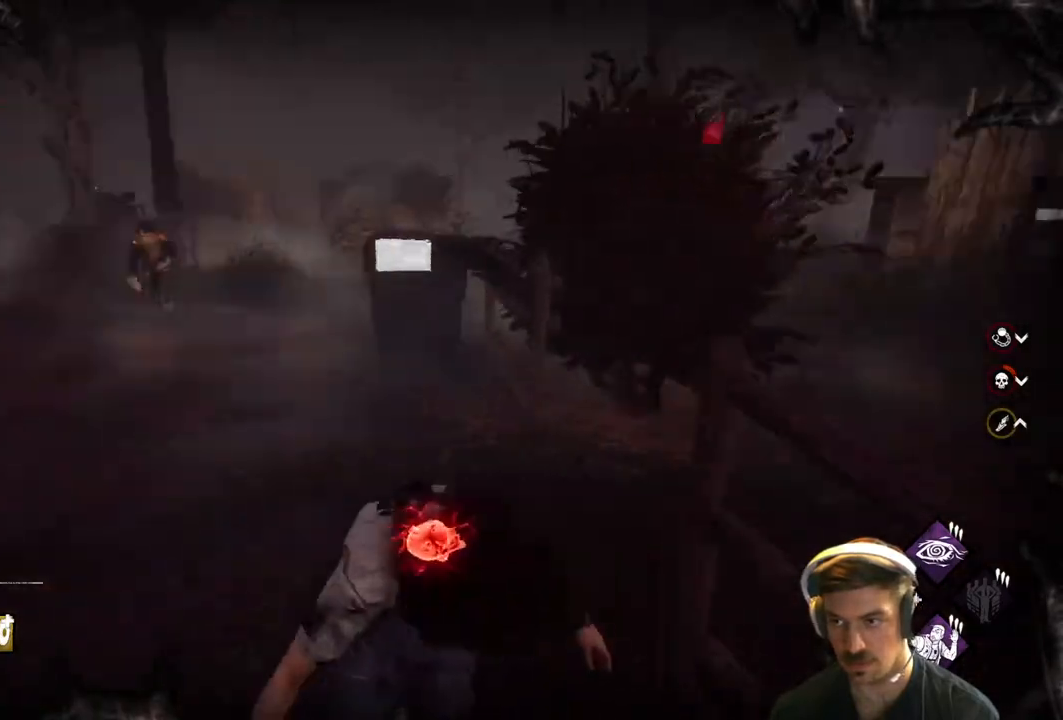
{"buttons": ["L1"], "left_stick": "down-left", "right_stick": "center", "events": [[33, "right_stick", "center"], [200, "left_stick", "down-left"]]}
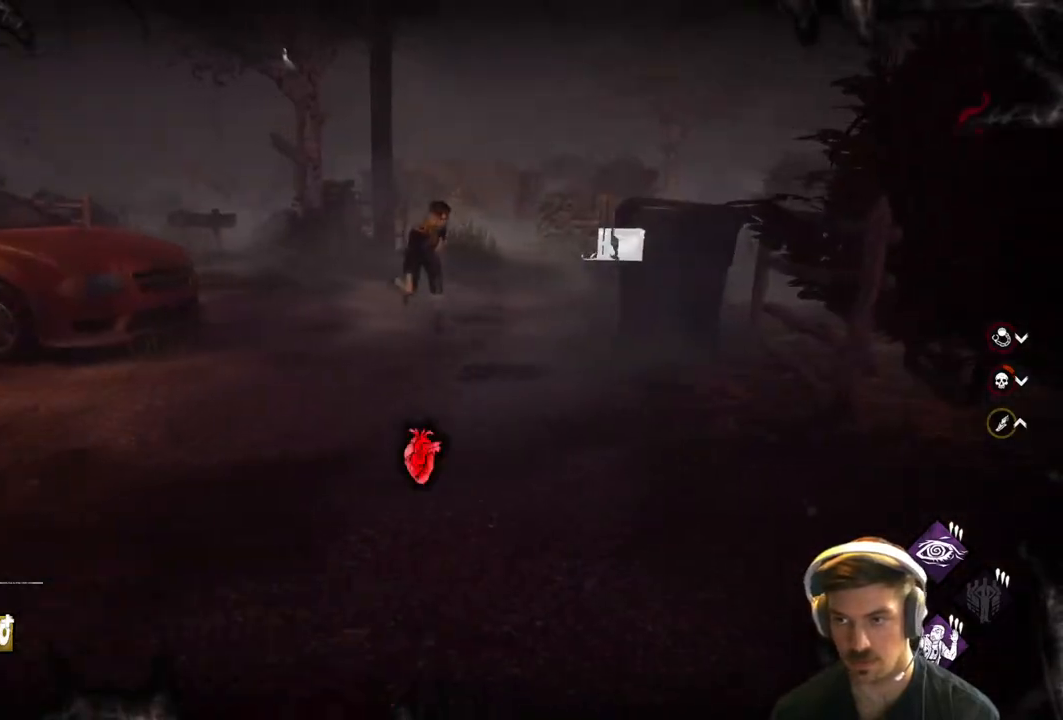
{"buttons": ["L1"], "left_stick": "down", "right_stick": "center", "events": [[133, "right_stick", "right"], [183, "left_stick", "down"], [383, "right_stick", "center"]]}
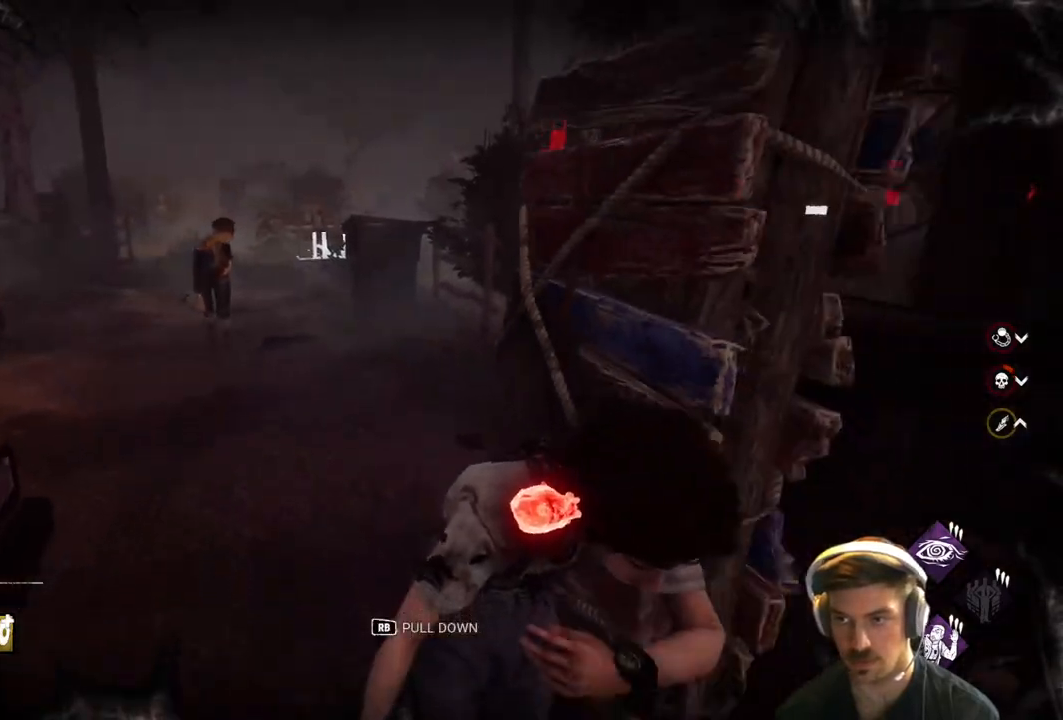
{"buttons": ["L1"], "left_stick": "up-left", "right_stick": "center", "events": [[200, "right_stick", "right"], [250, "right_stick", "center"], [283, "left_stick", "down-left"], [317, "right_stick", "left"], [433, "left_stick", "up-left"], [500, "right_stick", "center"]]}
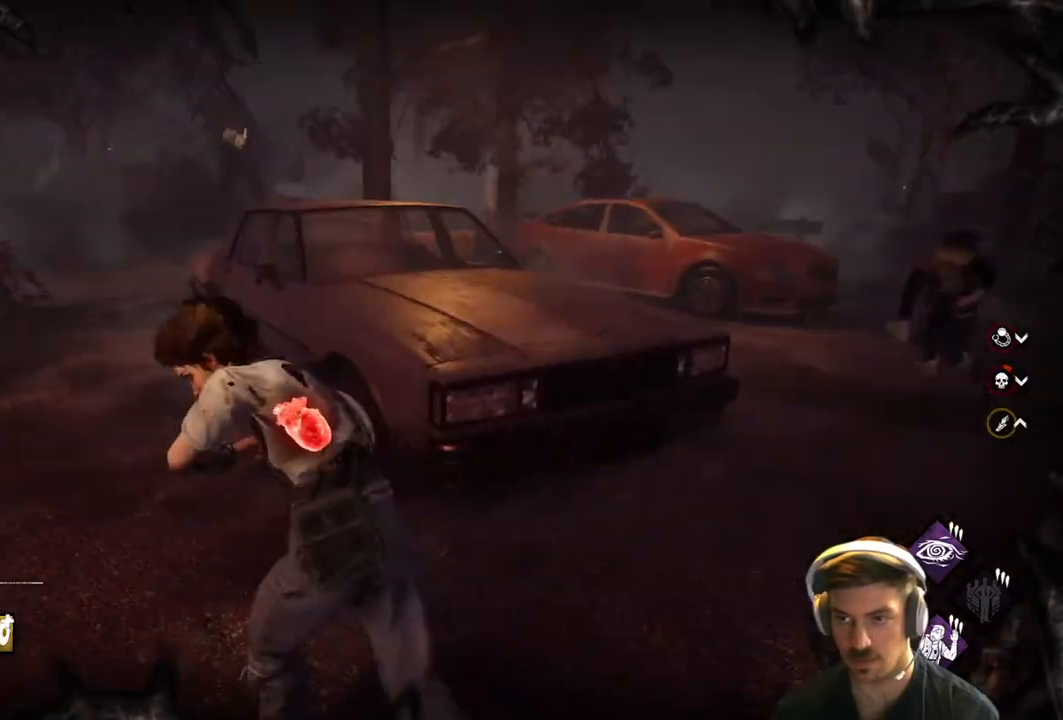
{"buttons": ["L1"], "left_stick": "down-left", "right_stick": "right", "events": [[133, "right_stick", "right"], [417, "left_stick", "down-left"]]}
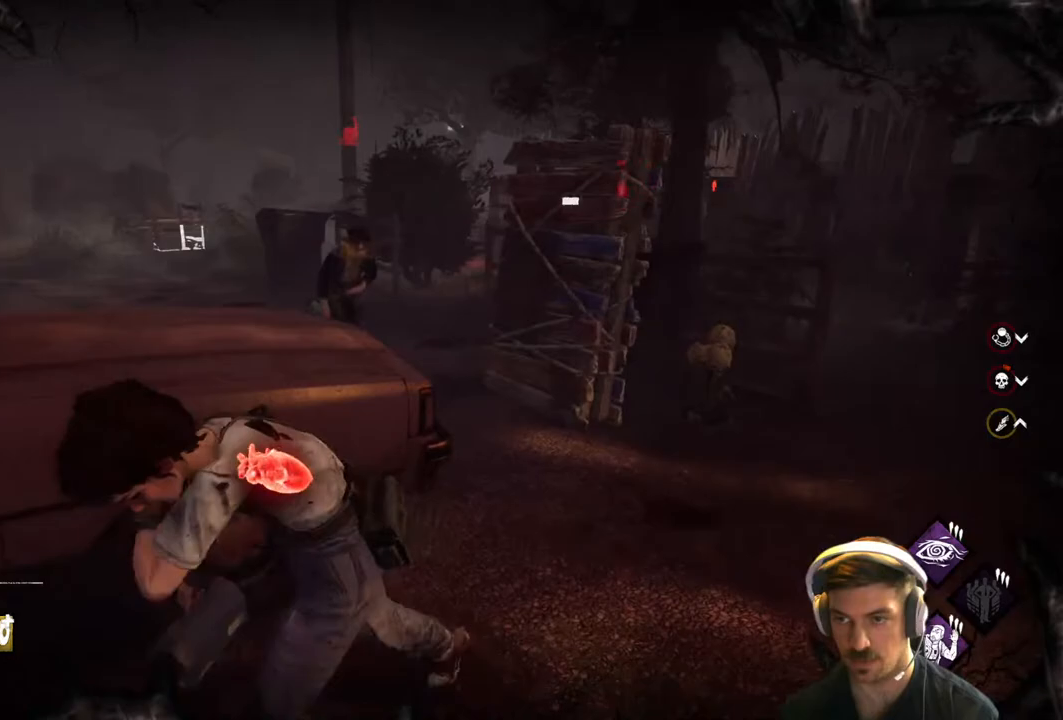
{"buttons": ["L1"], "left_stick": "down-left", "right_stick": "right", "events": [[33, "right_stick", "center"], [250, "right_stick", "right"]]}
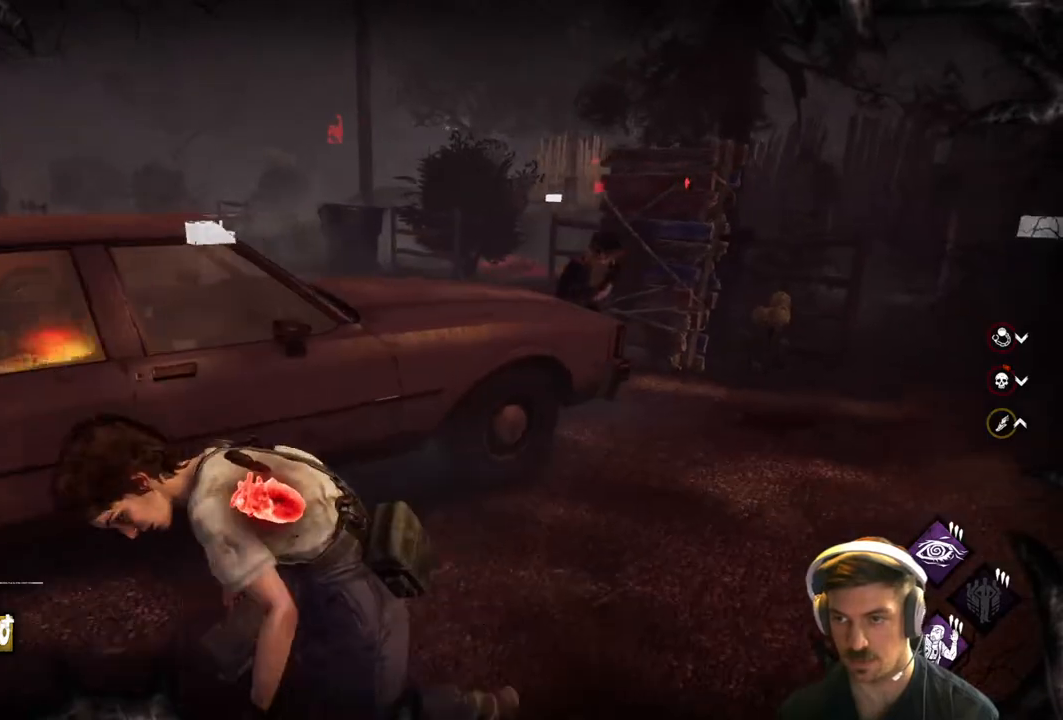
{"buttons": ["L2"], "left_stick": "left", "right_stick": "center", "events": [[50, "L1", "up"], [83, "right_stick", "center"], [150, "L2", "down"], [267, "left_stick", "left"]]}
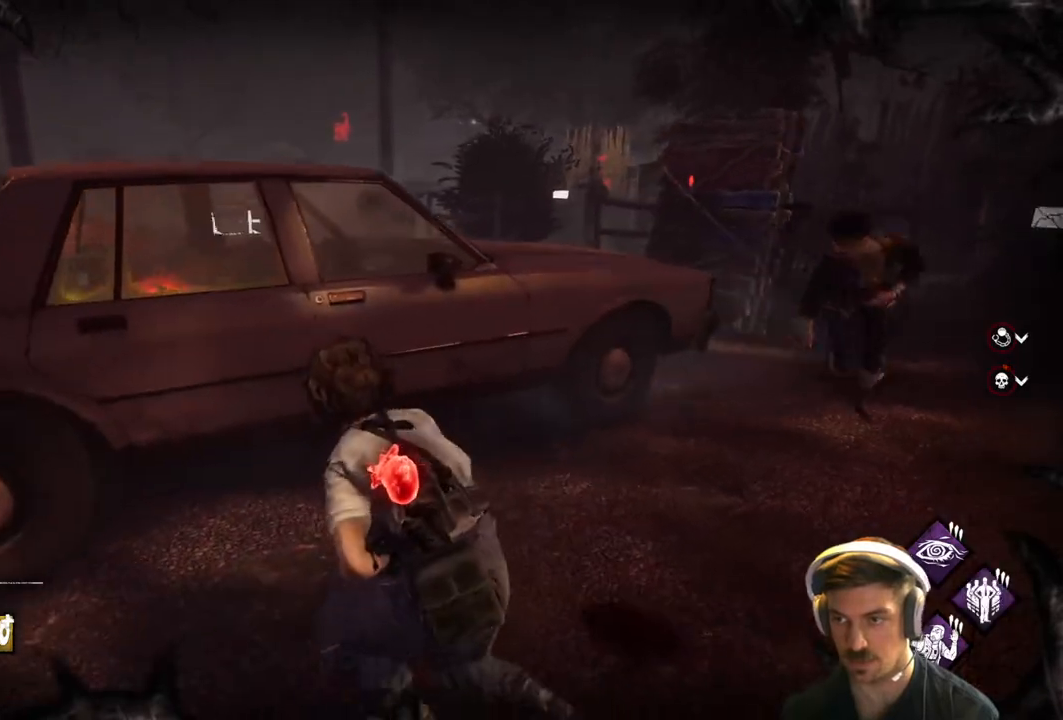
{"buttons": ["L1"], "left_stick": "left", "right_stick": "center", "events": [[150, "L2", "up"], [317, "L1", "down"]]}
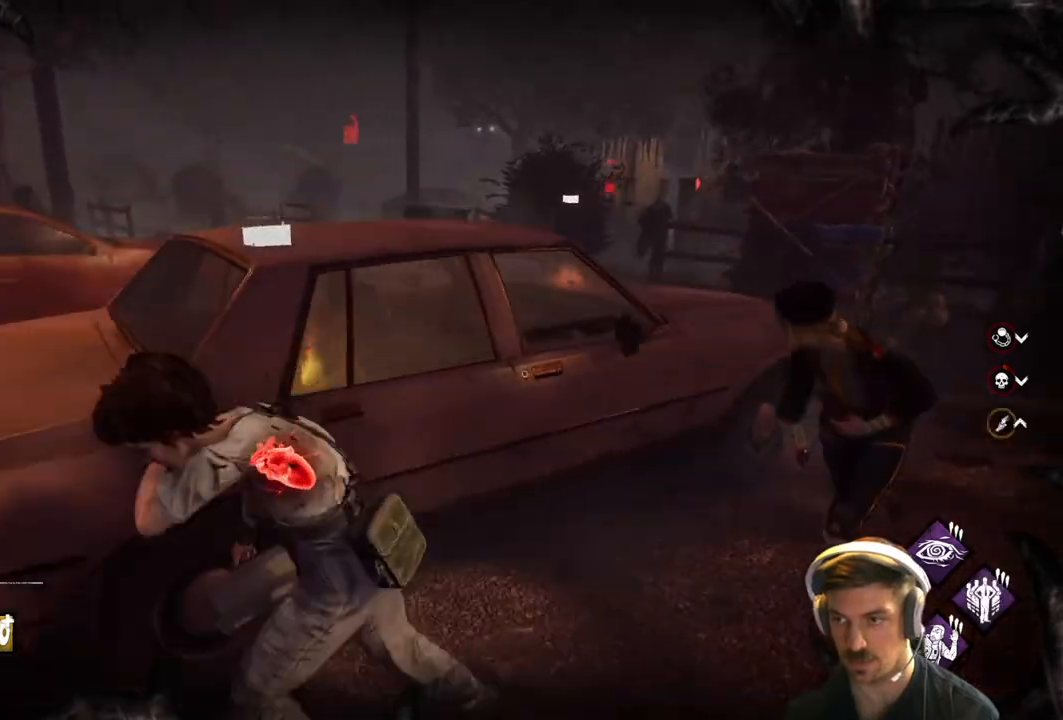
{"buttons": ["L1"], "left_stick": "left", "right_stick": "right", "events": [[417, "right_stick", "right"]]}
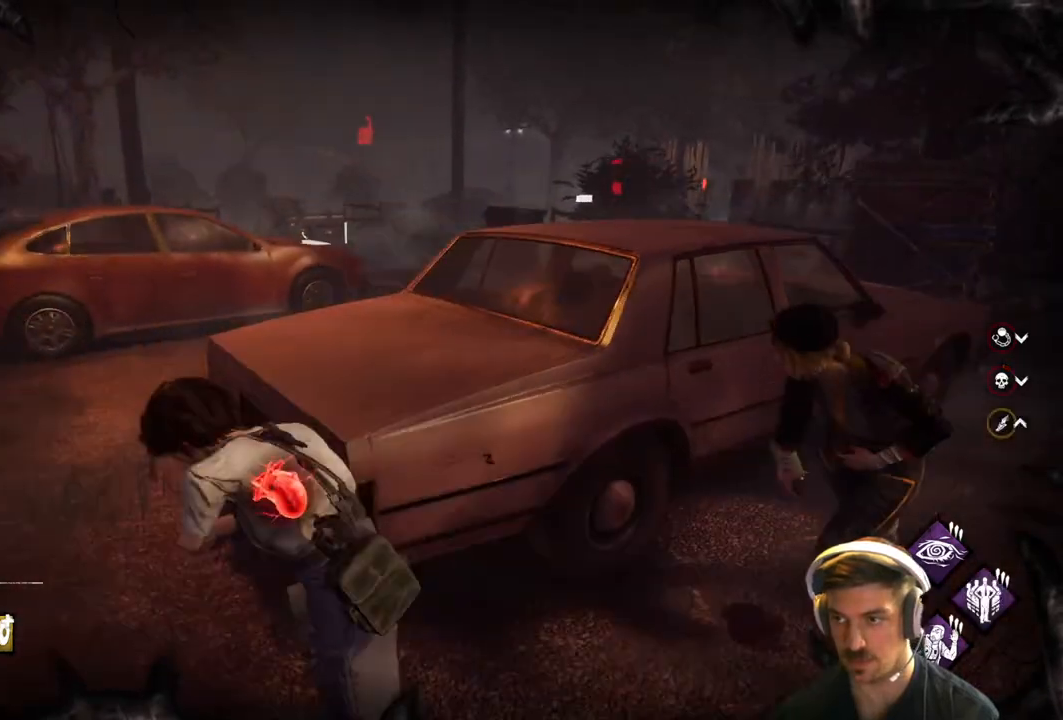
{"buttons": ["L1"], "left_stick": "left", "right_stick": "right", "events": [[50, "left_stick", "center"], [217, "left_stick", "right"], [383, "left_stick", "down"], [483, "left_stick", "left"]]}
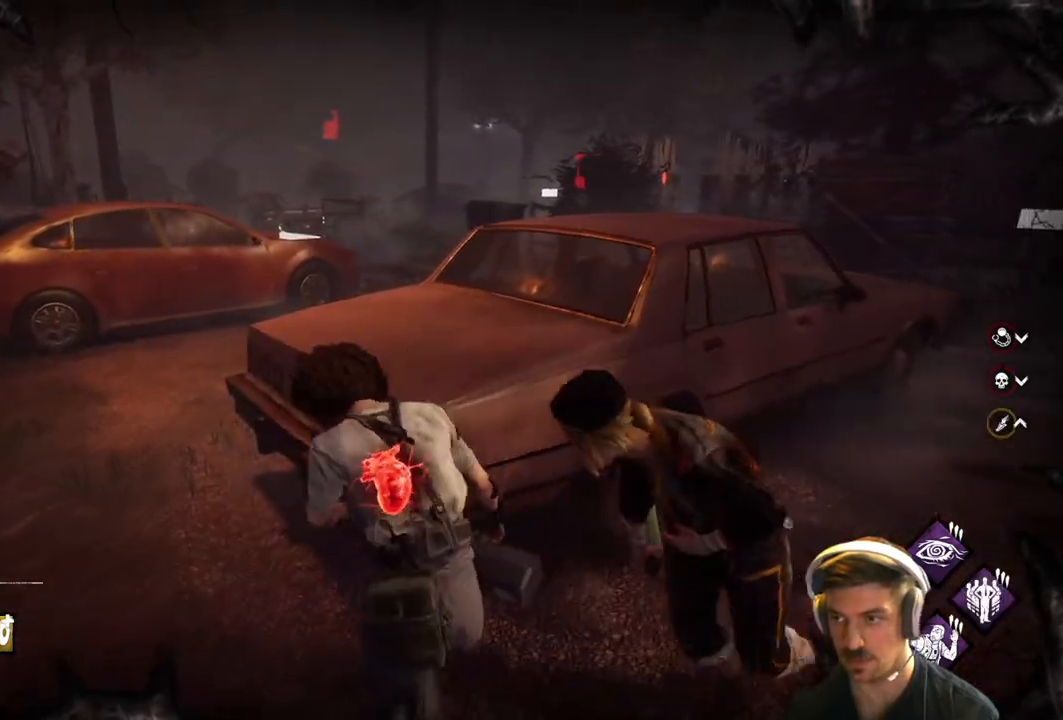
{"buttons": ["L1"], "left_stick": "right", "right_stick": "center", "events": [[100, "left_stick", "right"], [400, "right_stick", "center"]]}
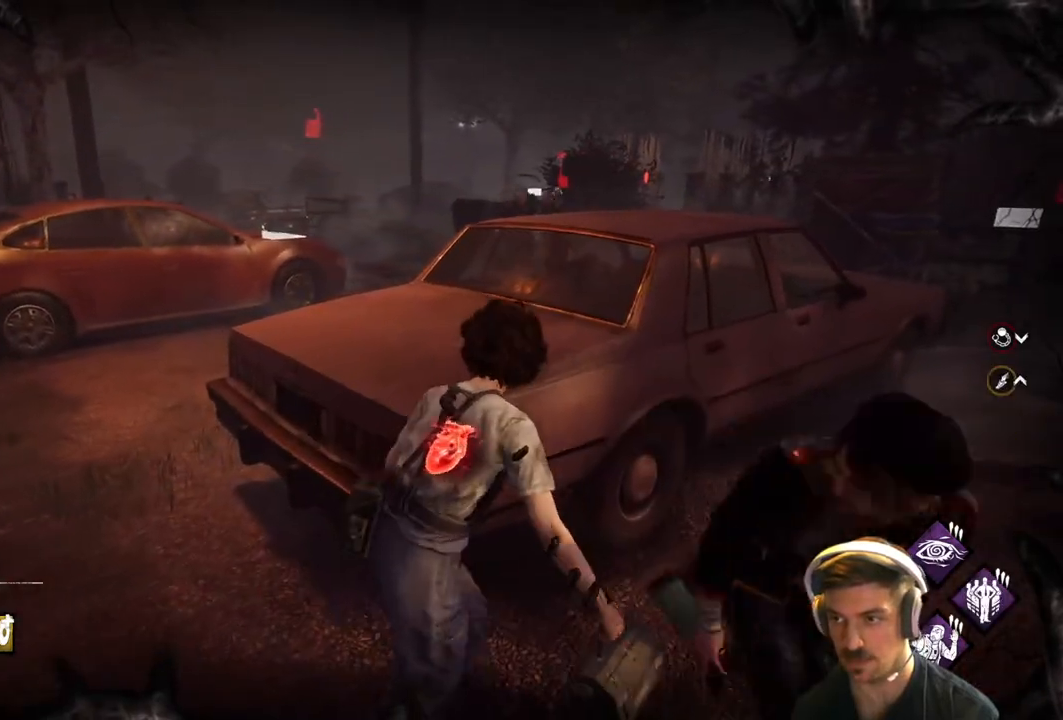
{"buttons": ["L1"], "left_stick": "left", "right_stick": "center", "events": [[333, "left_stick", "left"]]}
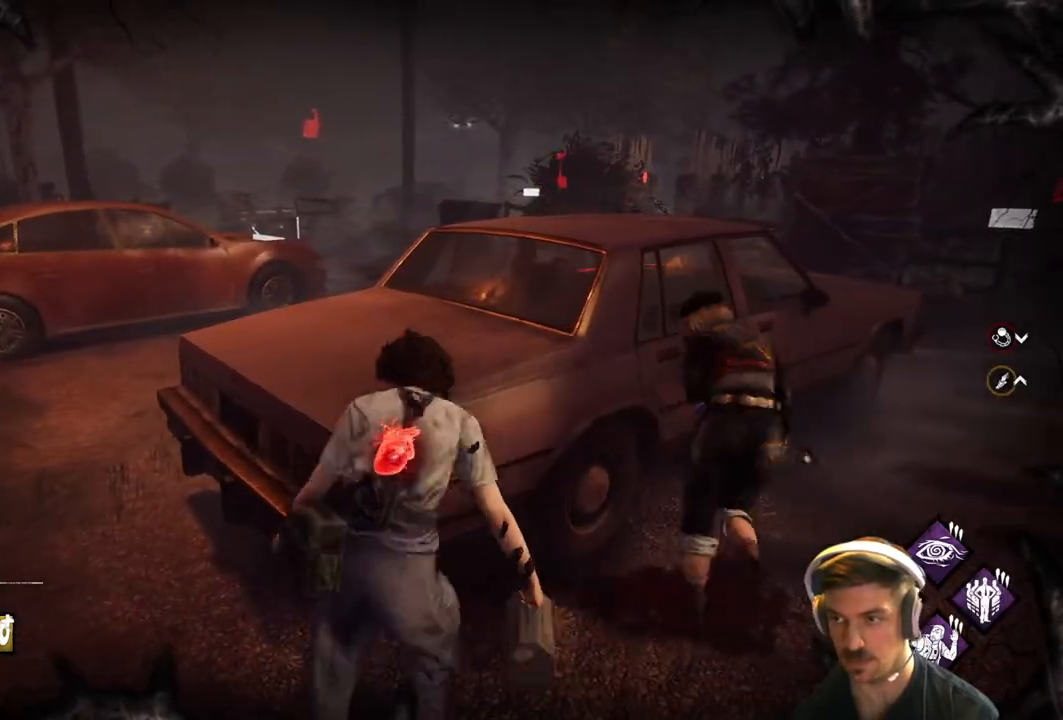
{"buttons": ["L1"], "left_stick": "right", "right_stick": "center", "events": [[83, "right_stick", "right"], [233, "left_stick", "right"], [300, "right_stick", "center"]]}